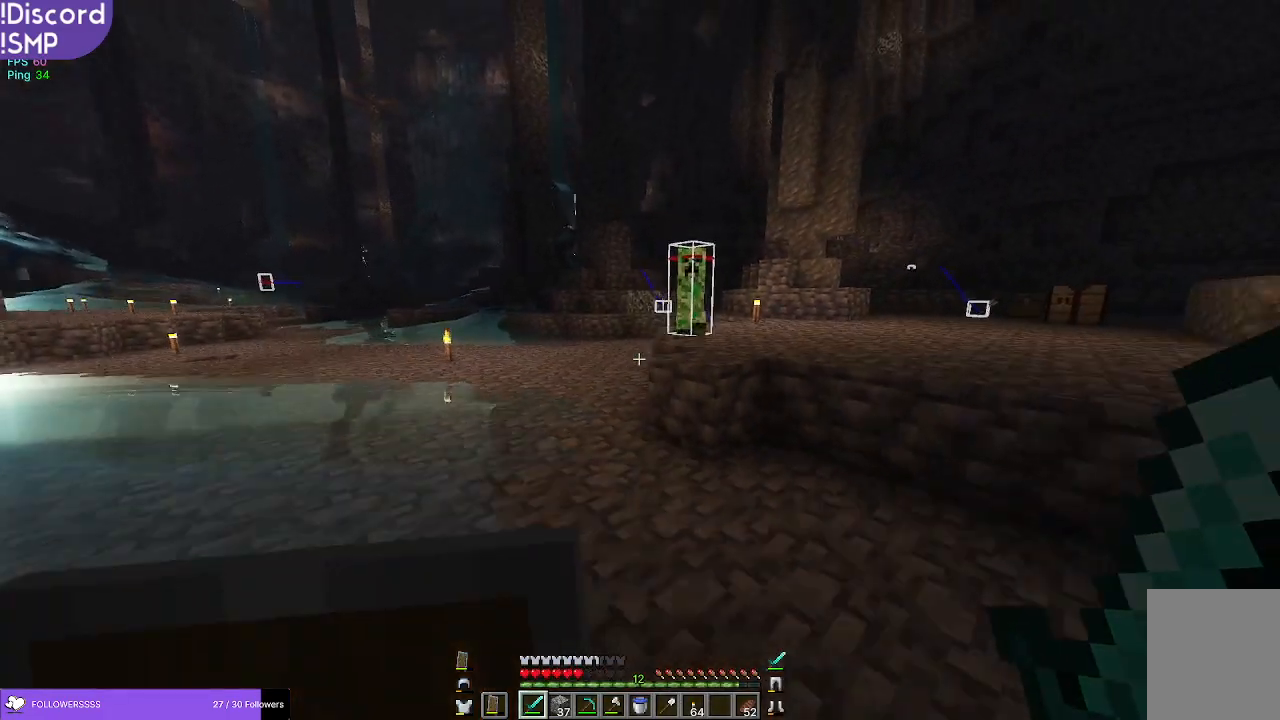
Gameplay with keyboard and mouse; each line is a JSON object with the keys and mouse buttons held at the frame after it. "events" lists presses ("down") and releases ("up") of "a", "d", "s", "w", "mouse_left" and "mouse_right" between this image and that frame as [ms after this image, input, new state], when the widget could be followed in between. "mouse_left", "mouse_right" = the "left", "right" buttons of the "mouse" list. No other keys are recorded. Fast repeated clicks can show as one long hold. Mouse movement is not recorded.
{"keys": ["s"], "mouse": [], "events": []}
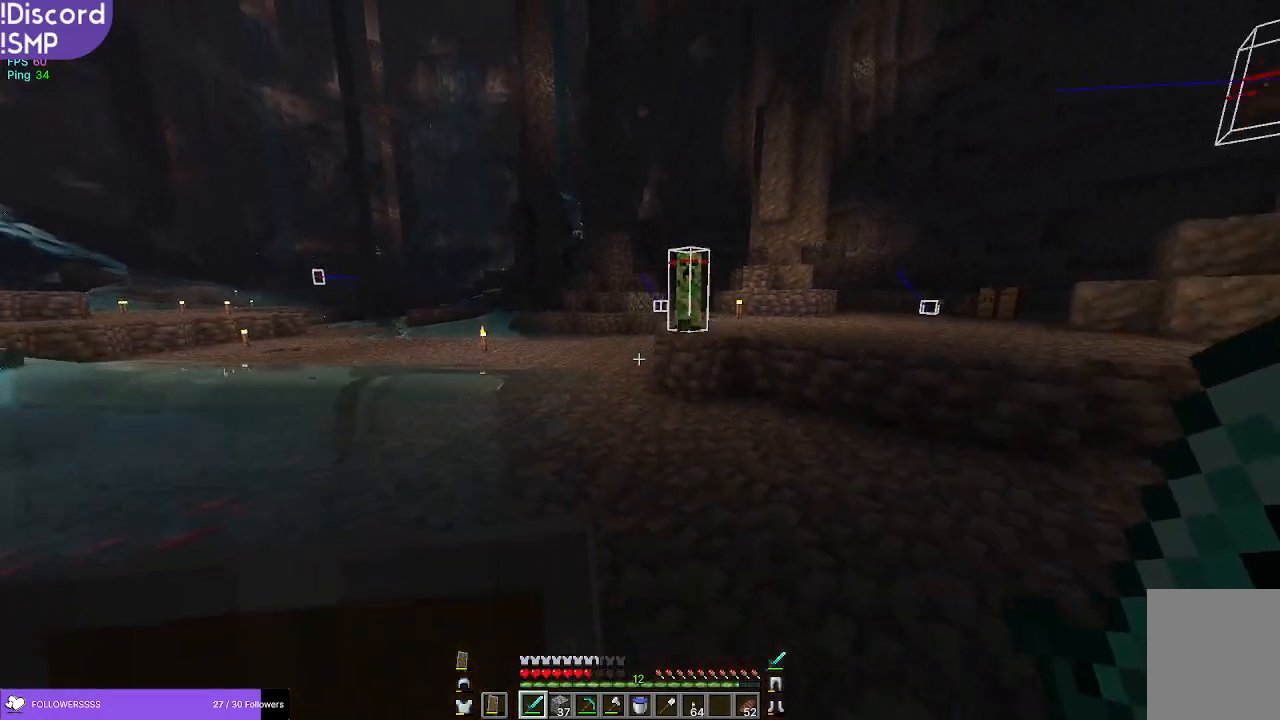
{"keys": [], "mouse": [], "events": [[250, "a", "down"], [284, "s", "up"], [317, "a", "up"]]}
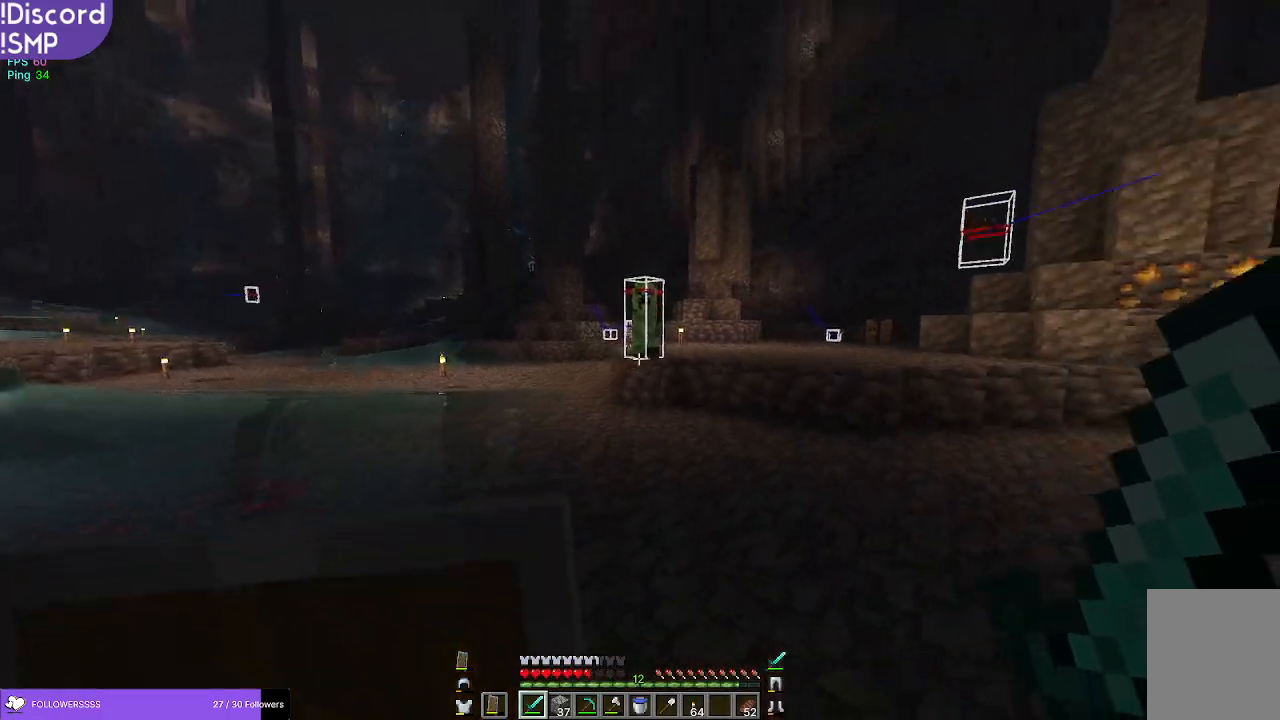
{"keys": [], "mouse": [], "events": []}
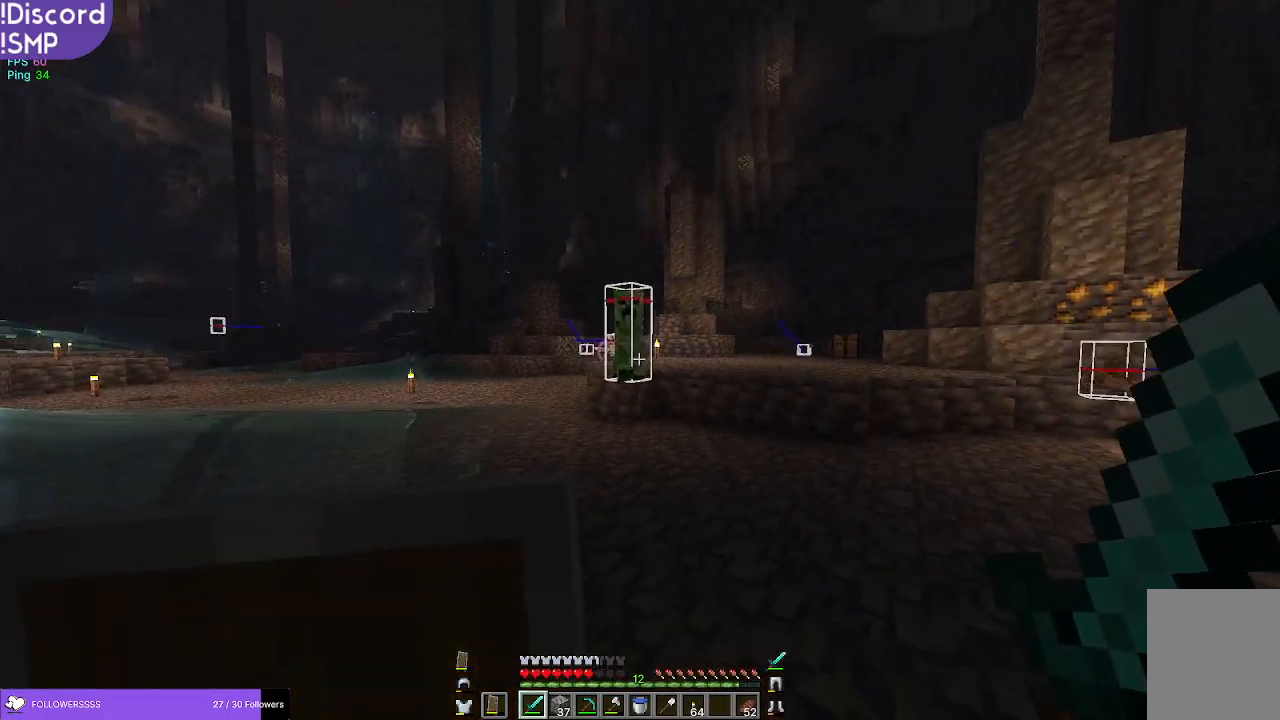
{"keys": ["s"], "mouse": [], "events": [[50, "s", "down"], [150, "d", "down"], [200, "s", "up"], [367, "s", "down"], [417, "d", "up"]]}
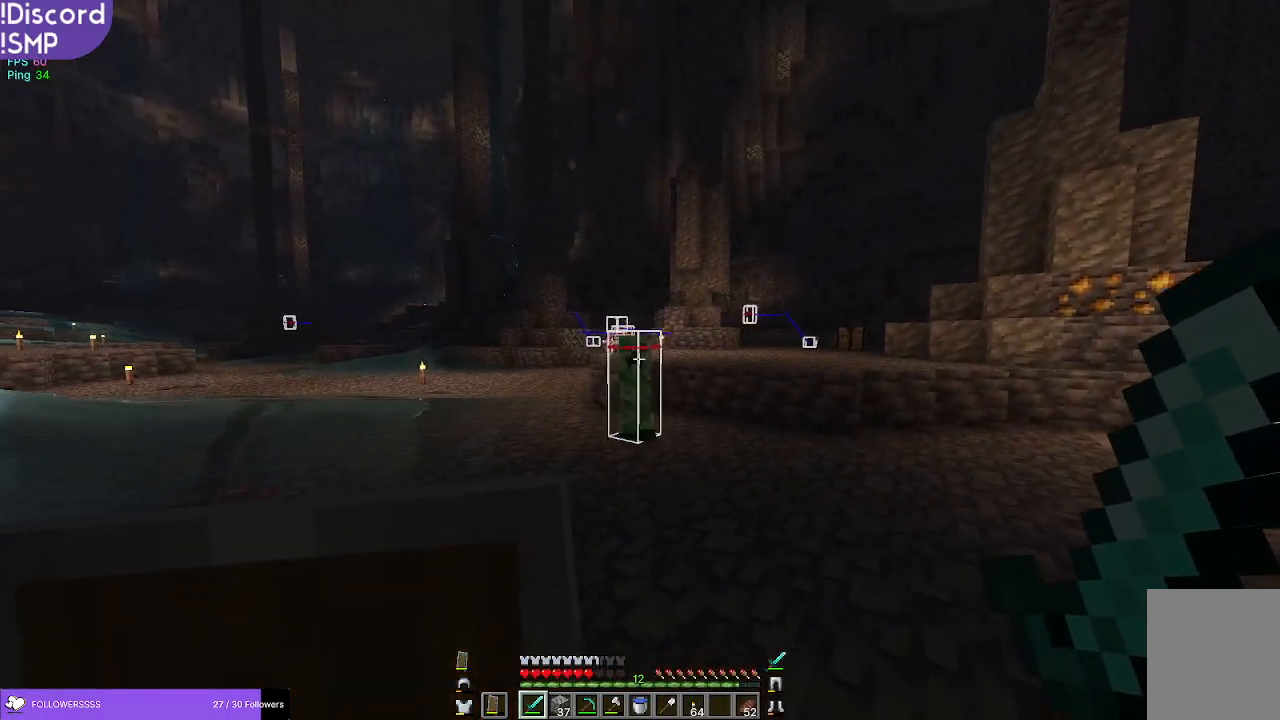
{"keys": ["a", "w"], "mouse": [], "events": [[167, "s", "up"], [217, "a", "down"], [317, "a", "up"], [317, "w", "down"], [467, "a", "down"]]}
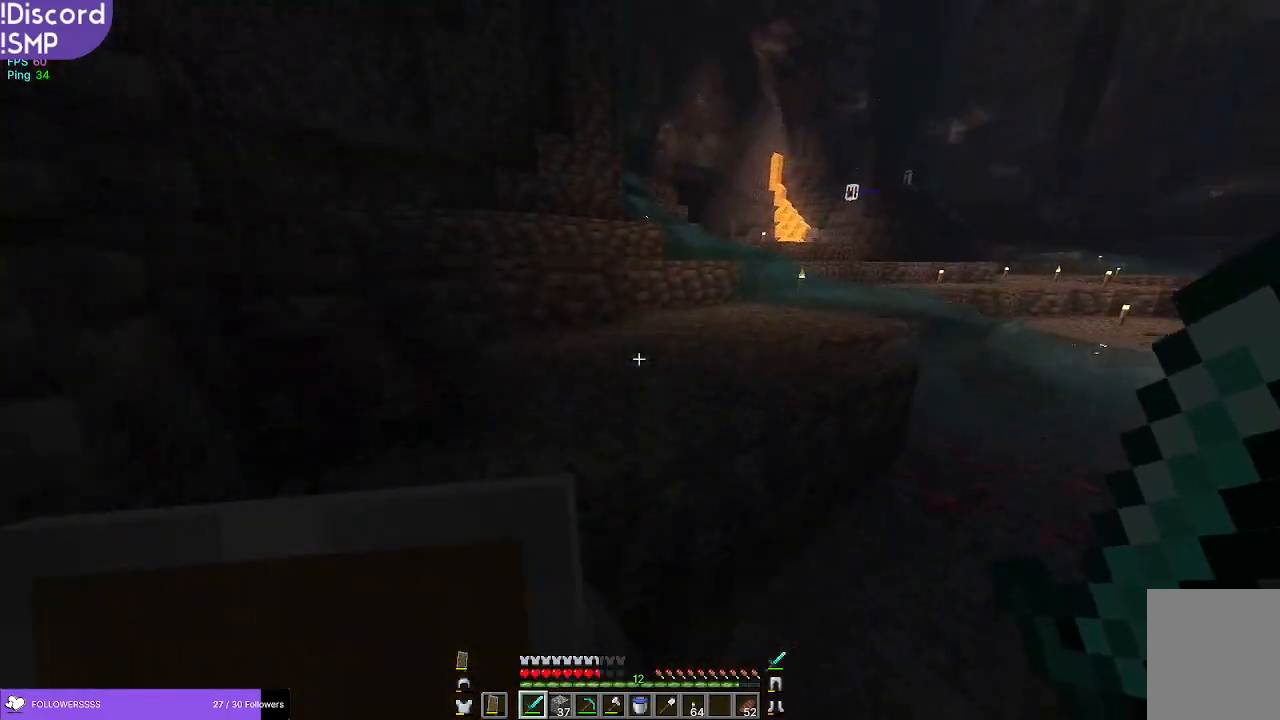
{"keys": ["w"], "mouse": [], "events": [[400, "a", "up"]]}
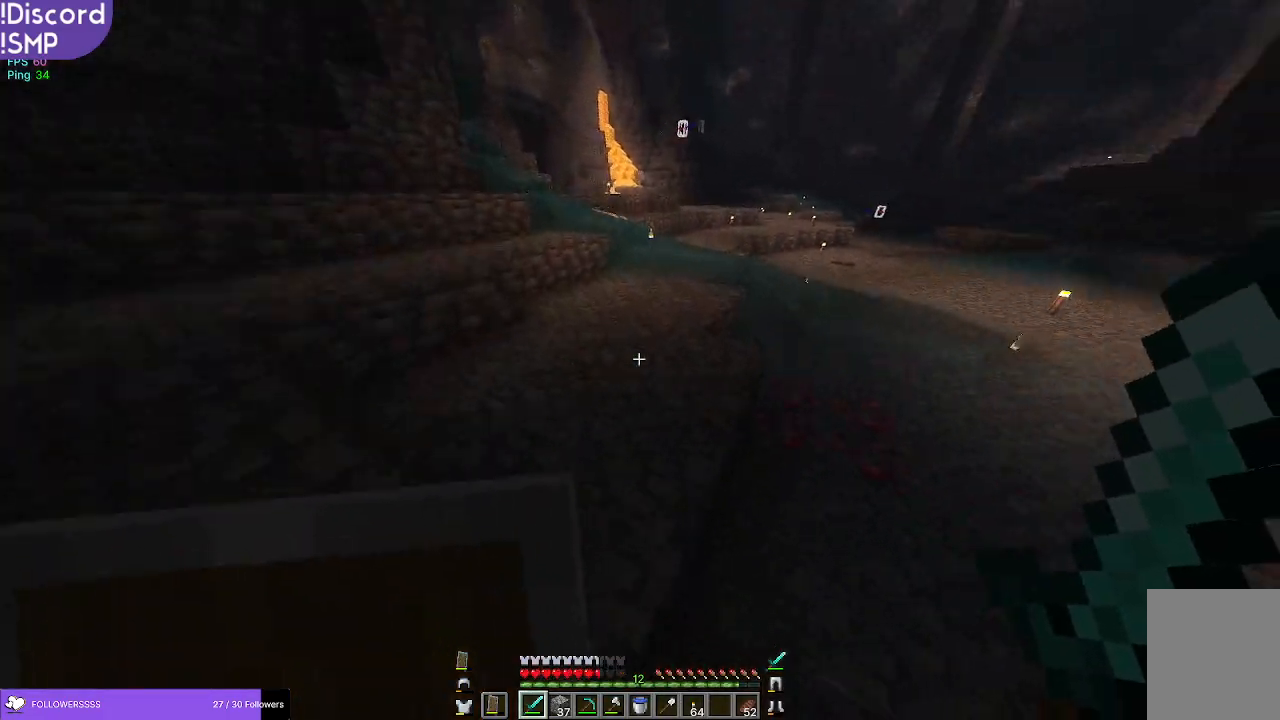
{"keys": ["a", "s"], "mouse": [], "events": [[134, "a", "down"], [150, "w", "up"], [317, "s", "down"]]}
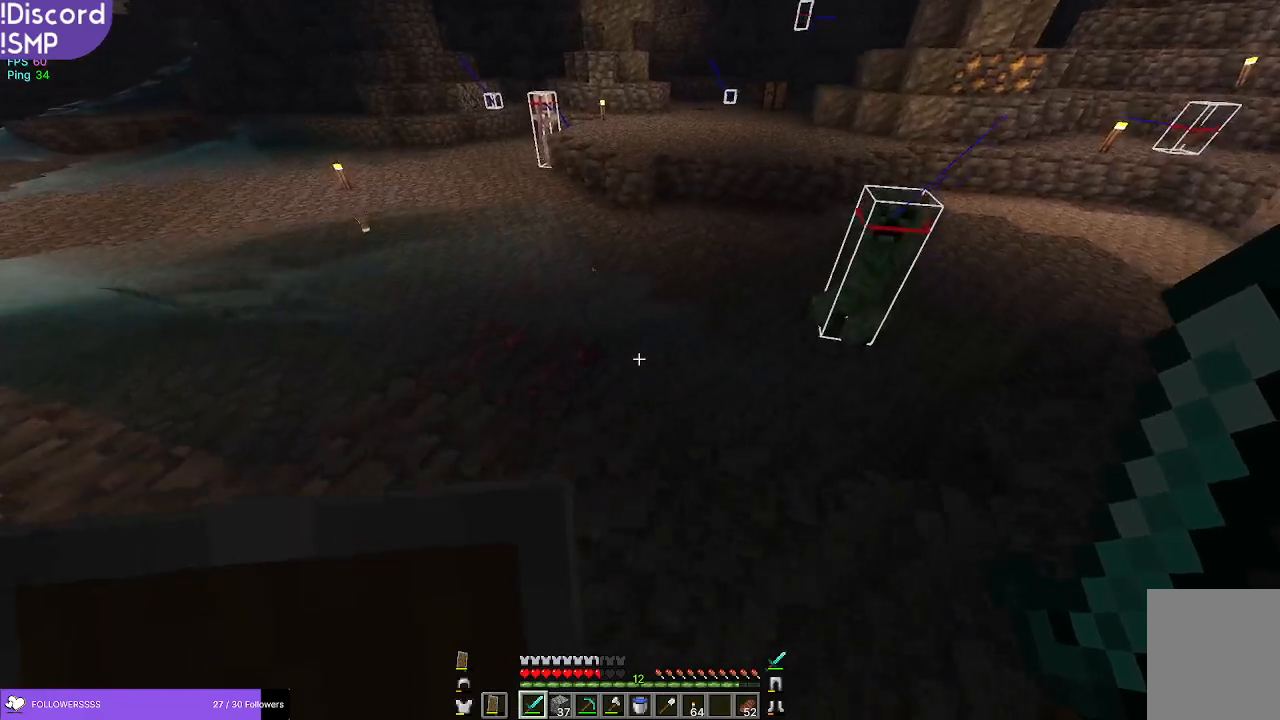
{"keys": ["a", "s"], "mouse": [], "events": [[217, "s", "up"], [434, "s", "down"]]}
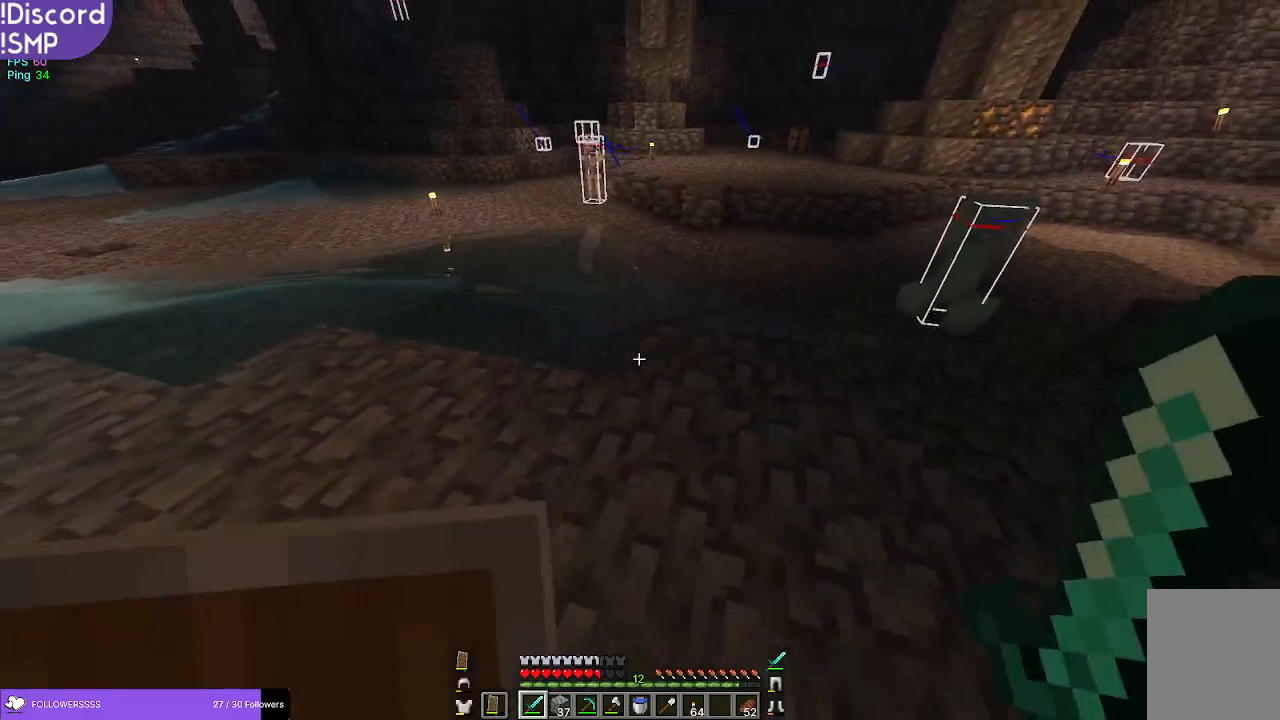
{"keys": ["a"], "mouse": [], "events": [[484, "s", "up"]]}
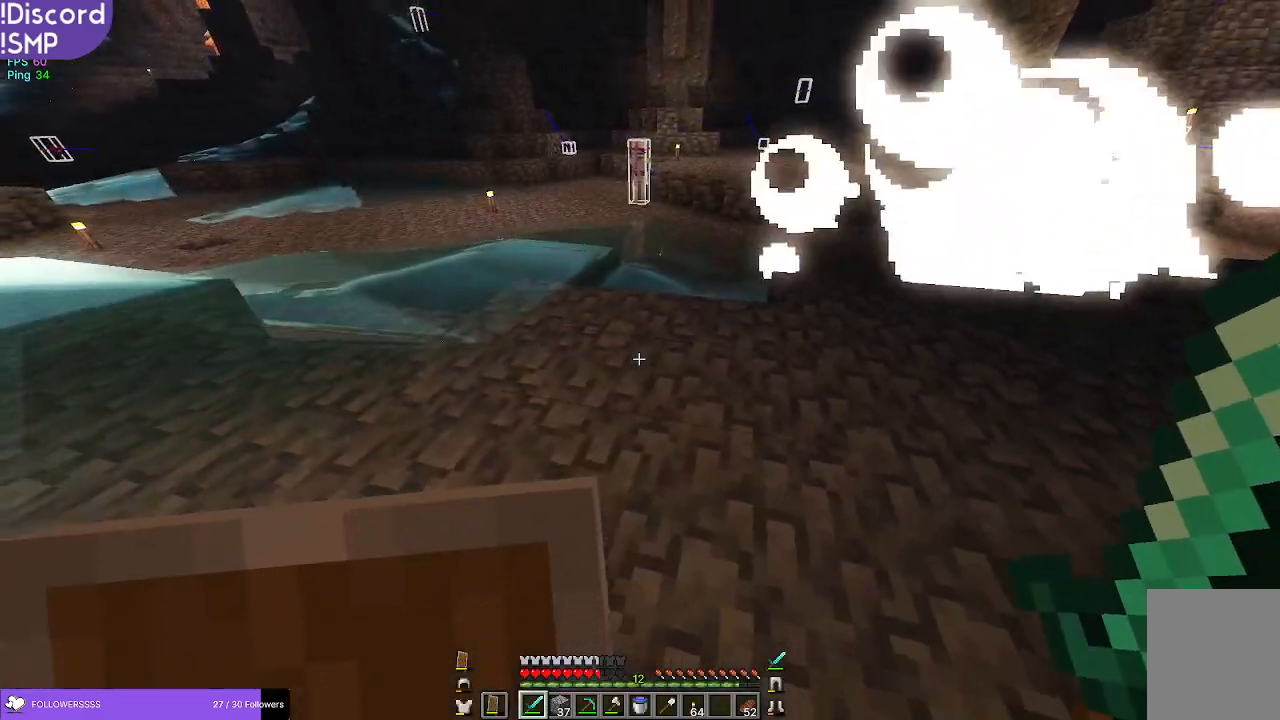
{"keys": ["w"], "mouse": [], "events": [[50, "a", "up"], [234, "w", "down"]]}
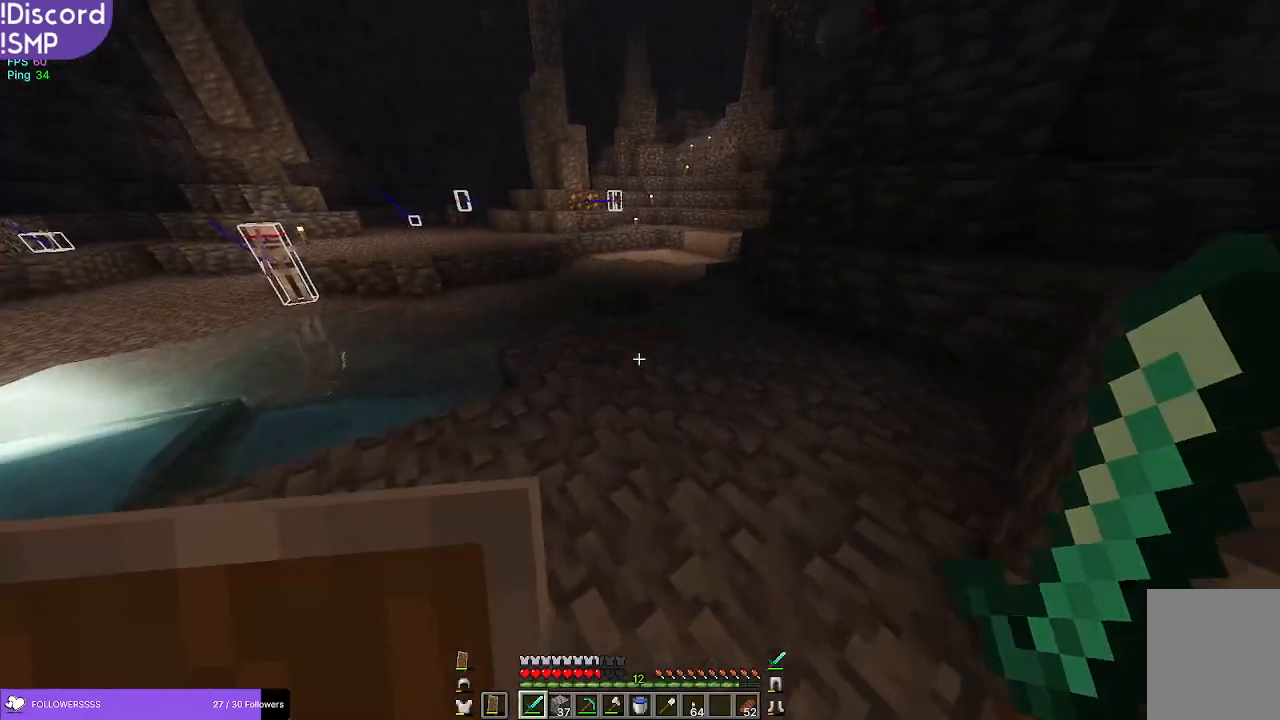
{"keys": ["w"], "mouse": [], "events": []}
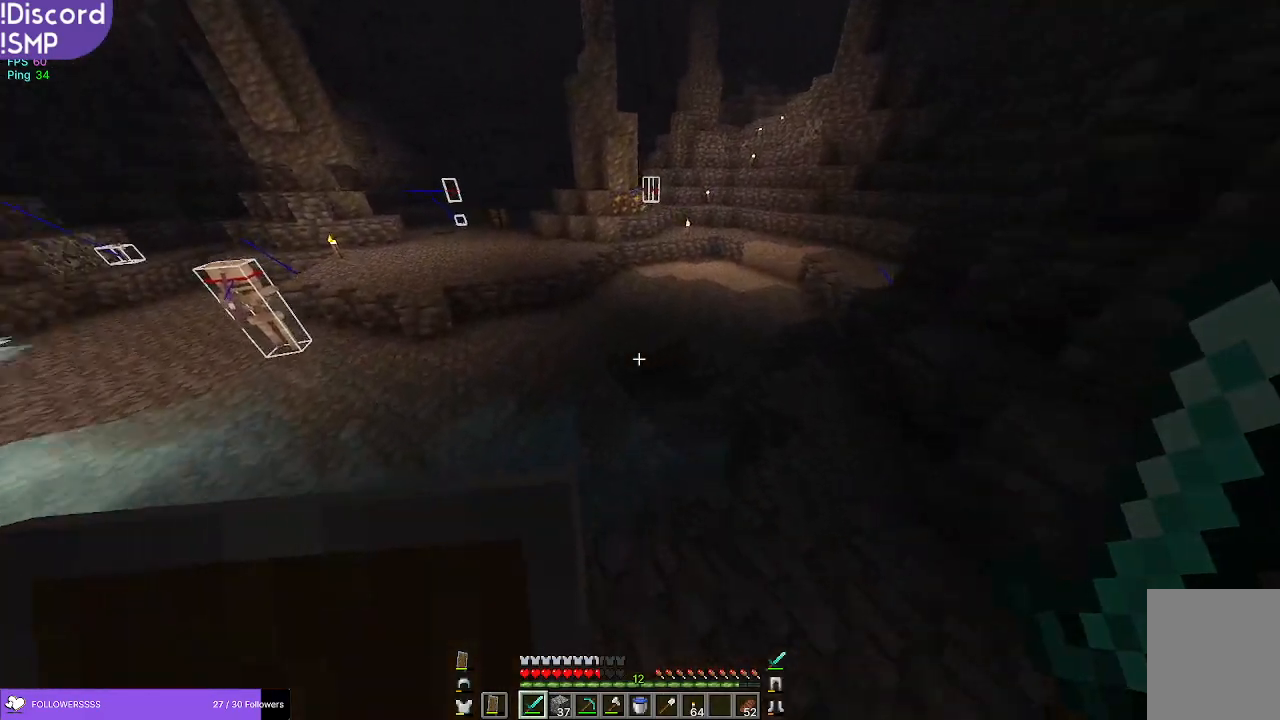
{"keys": ["w"], "mouse": [], "events": []}
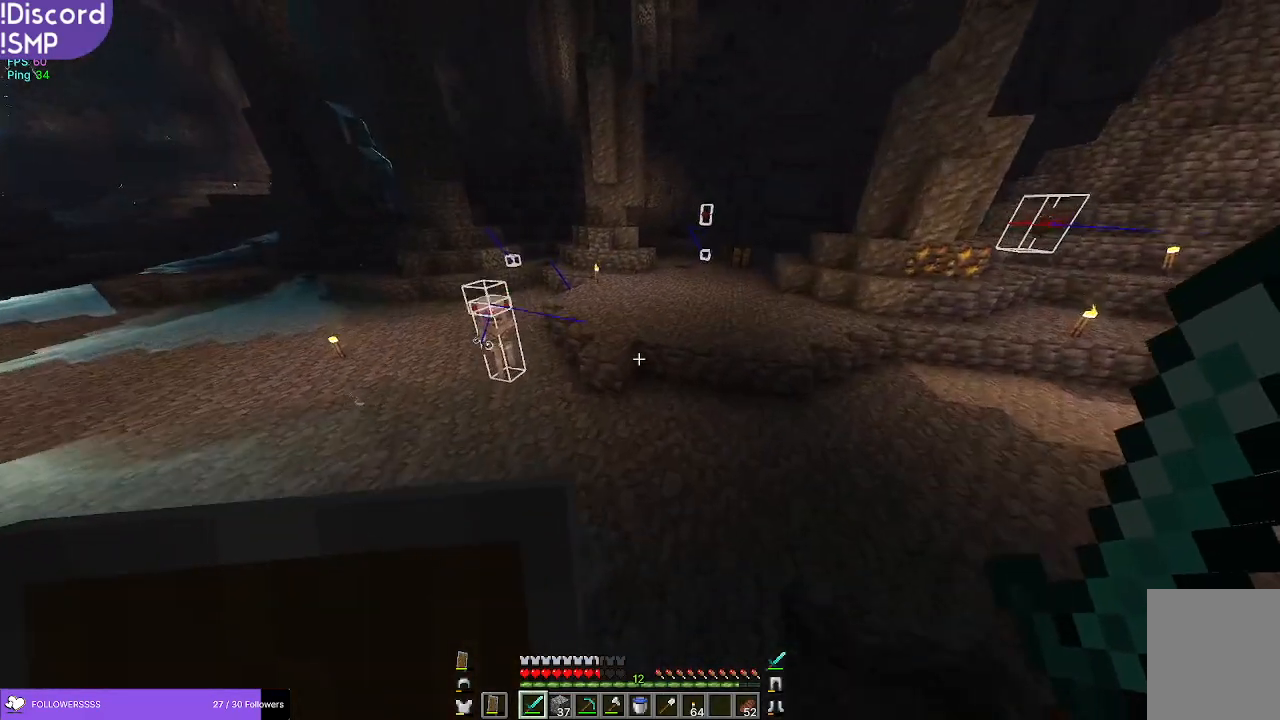
{"keys": ["w"], "mouse": ["right"], "events": [[134, "mouse_right", "down"]]}
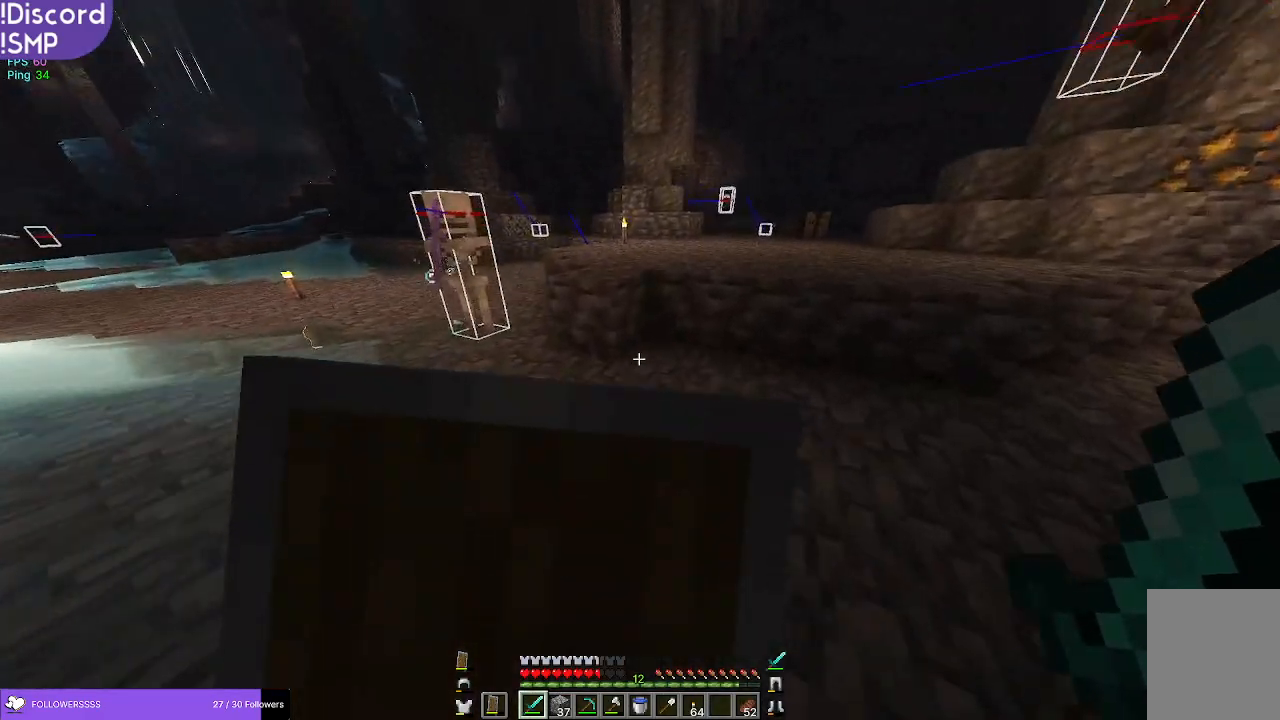
{"keys": ["w"], "mouse": [], "events": [[84, "mouse_right", "up"]]}
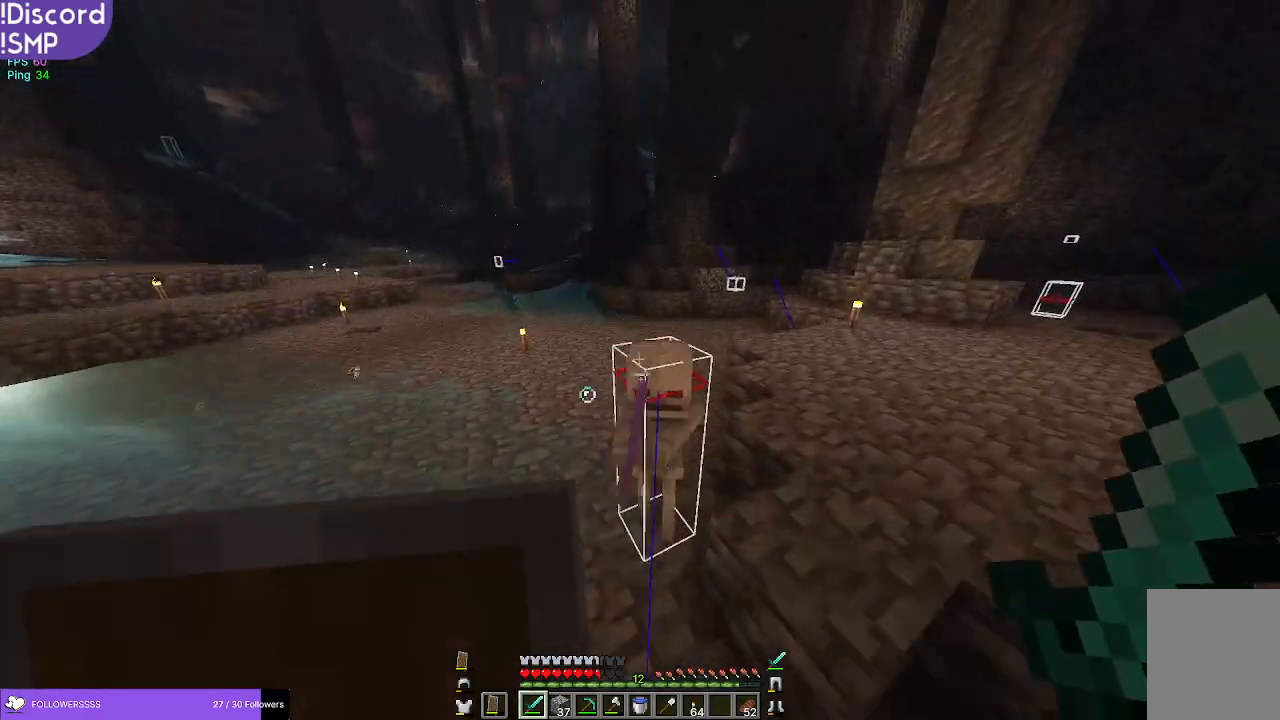
{"keys": [], "mouse": ["right"], "events": [[134, "w", "up"], [150, "mouse_left", "down"], [234, "mouse_right", "down"], [284, "mouse_left", "up"]]}
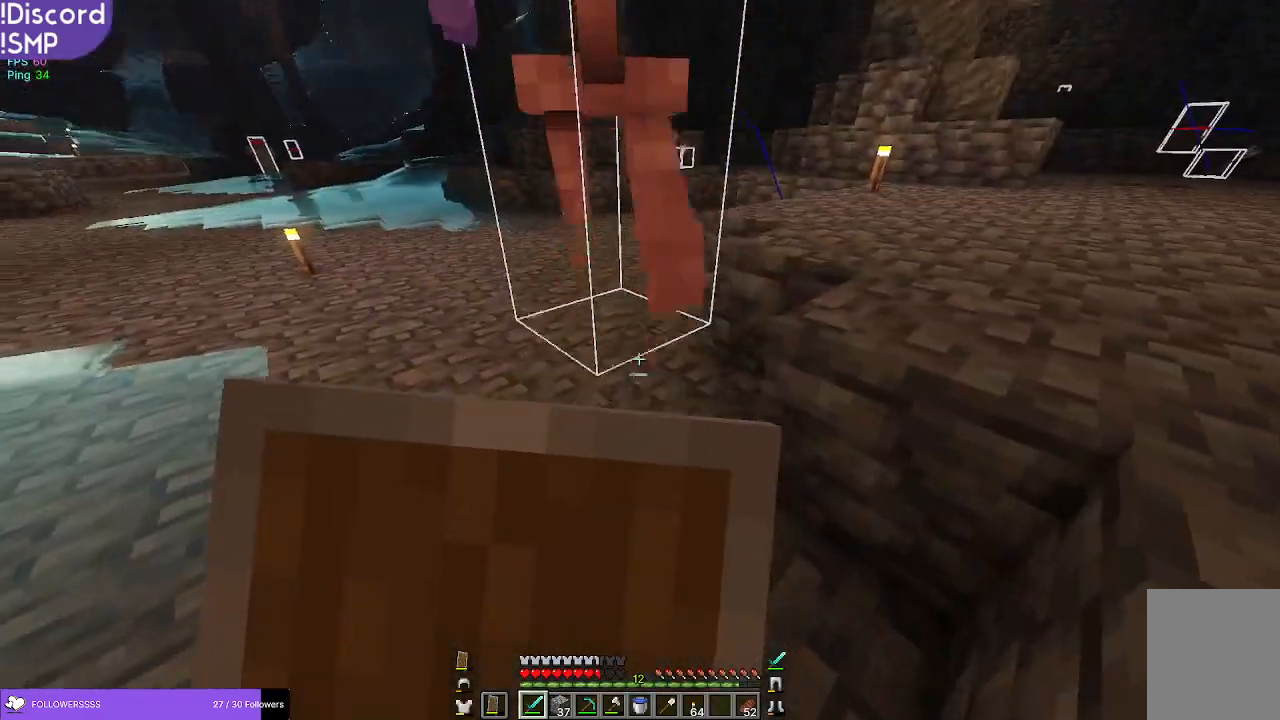
{"keys": ["w"], "mouse": ["right"], "events": [[84, "w", "down"]]}
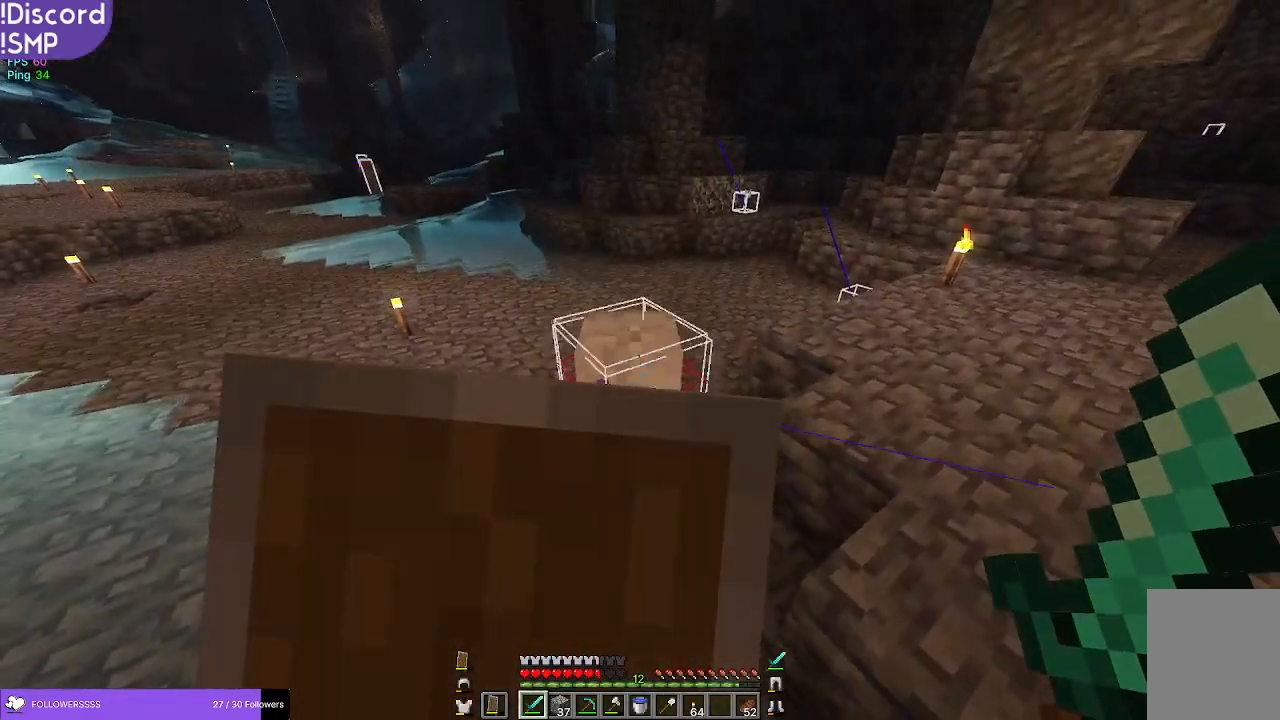
{"keys": ["w"], "mouse": [], "events": [[184, "mouse_right", "up"], [267, "mouse_left", "down"], [434, "mouse_left", "up"]]}
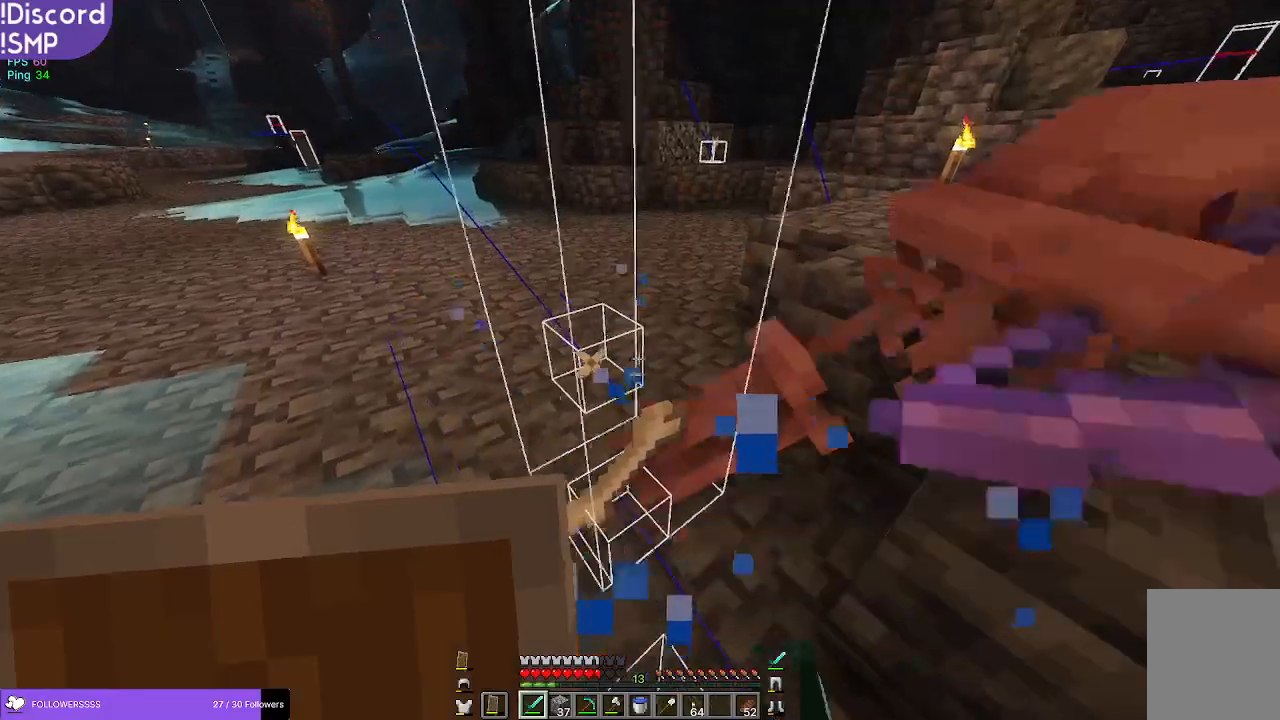
{"keys": ["w"], "mouse": [], "events": []}
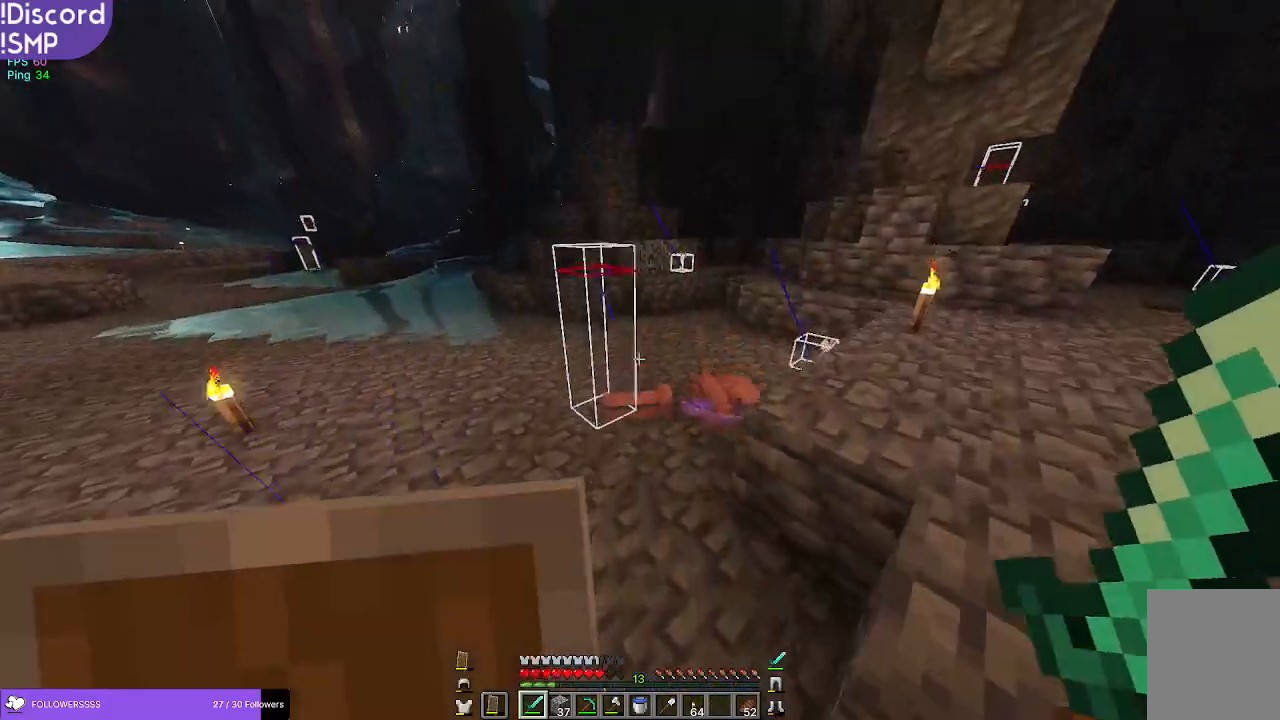
{"keys": ["w"], "mouse": [], "events": []}
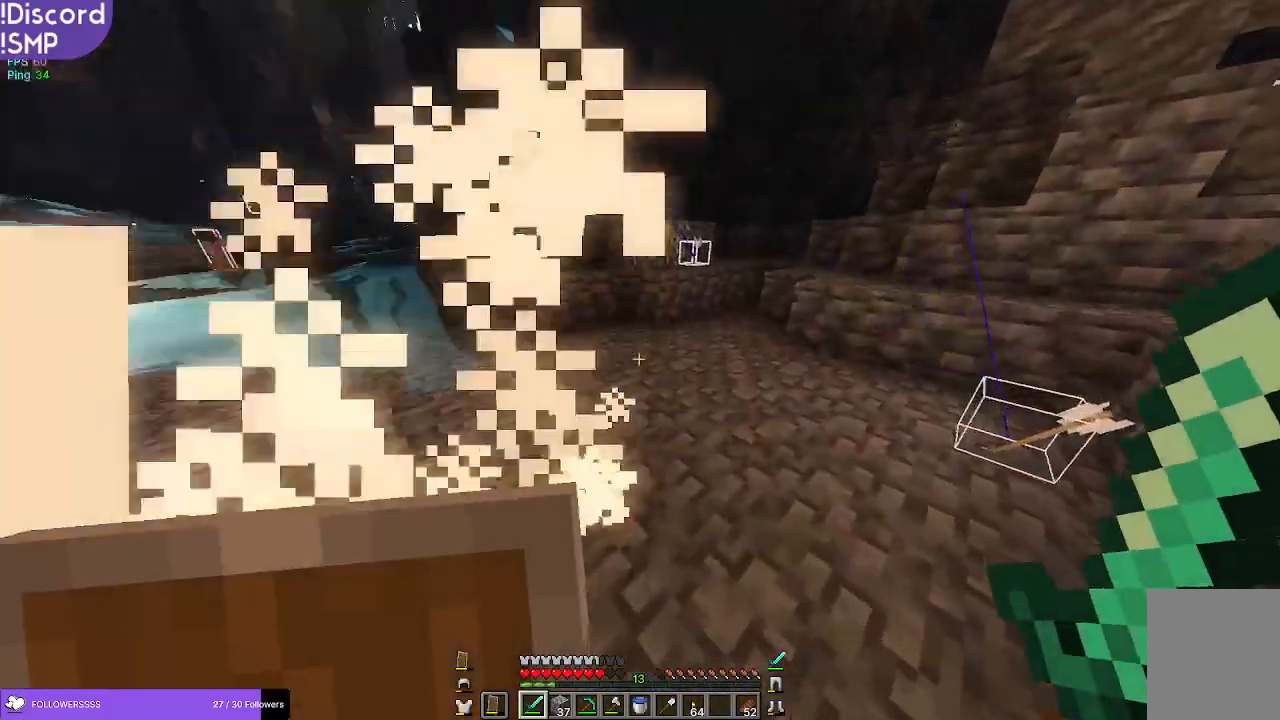
{"keys": ["w"], "mouse": [], "events": []}
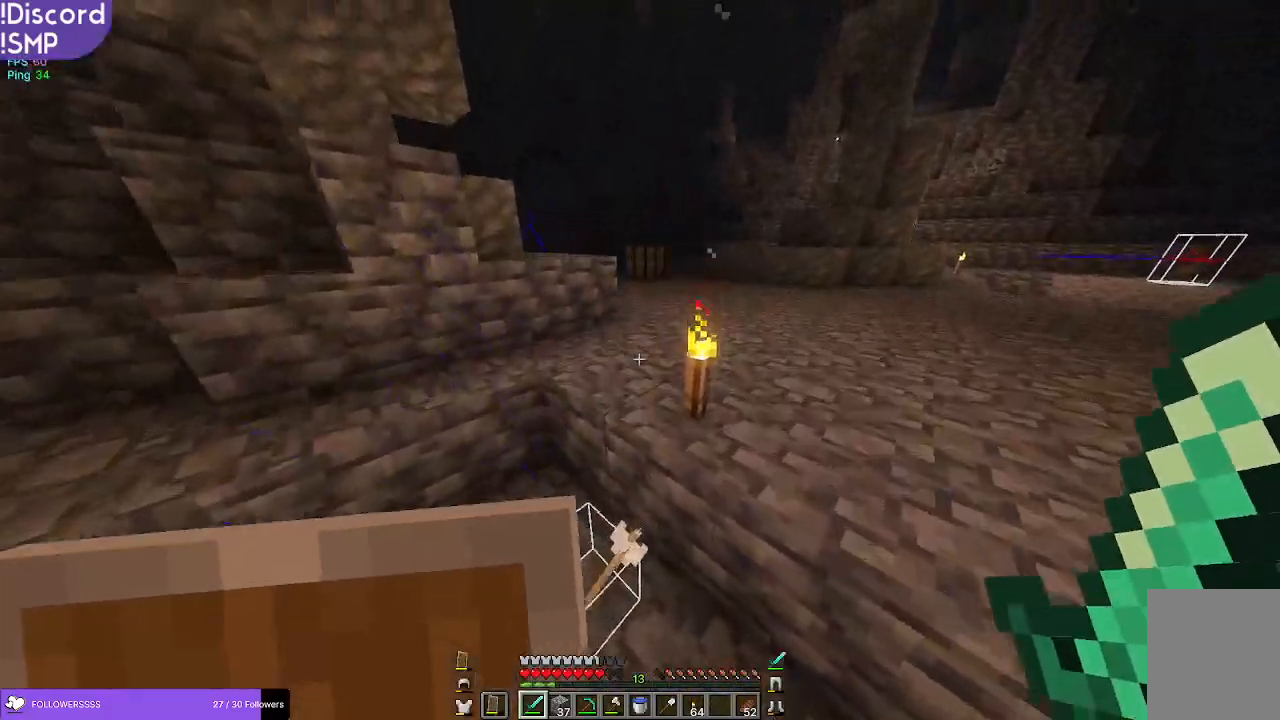
{"keys": ["w"], "mouse": [], "events": []}
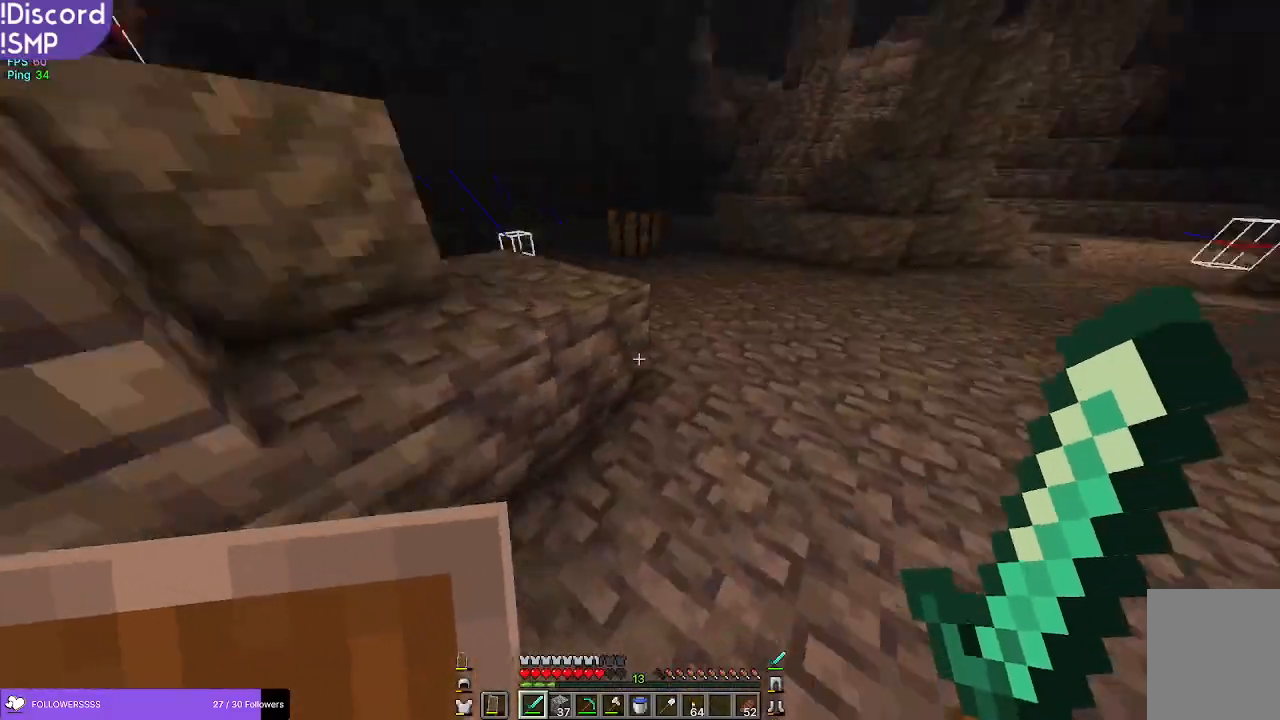
{"keys": ["a", "w"], "mouse": [], "events": [[450, "a", "down"]]}
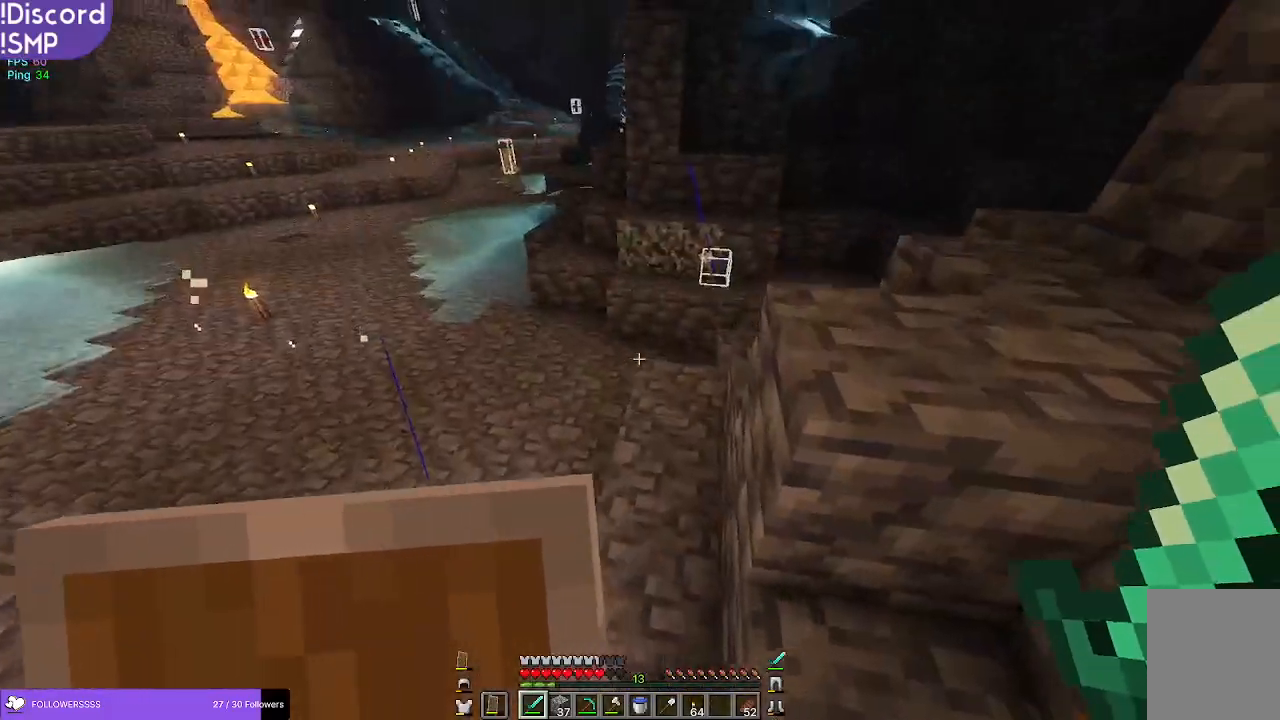
{"keys": ["w"], "mouse": [], "events": [[167, "a", "up"]]}
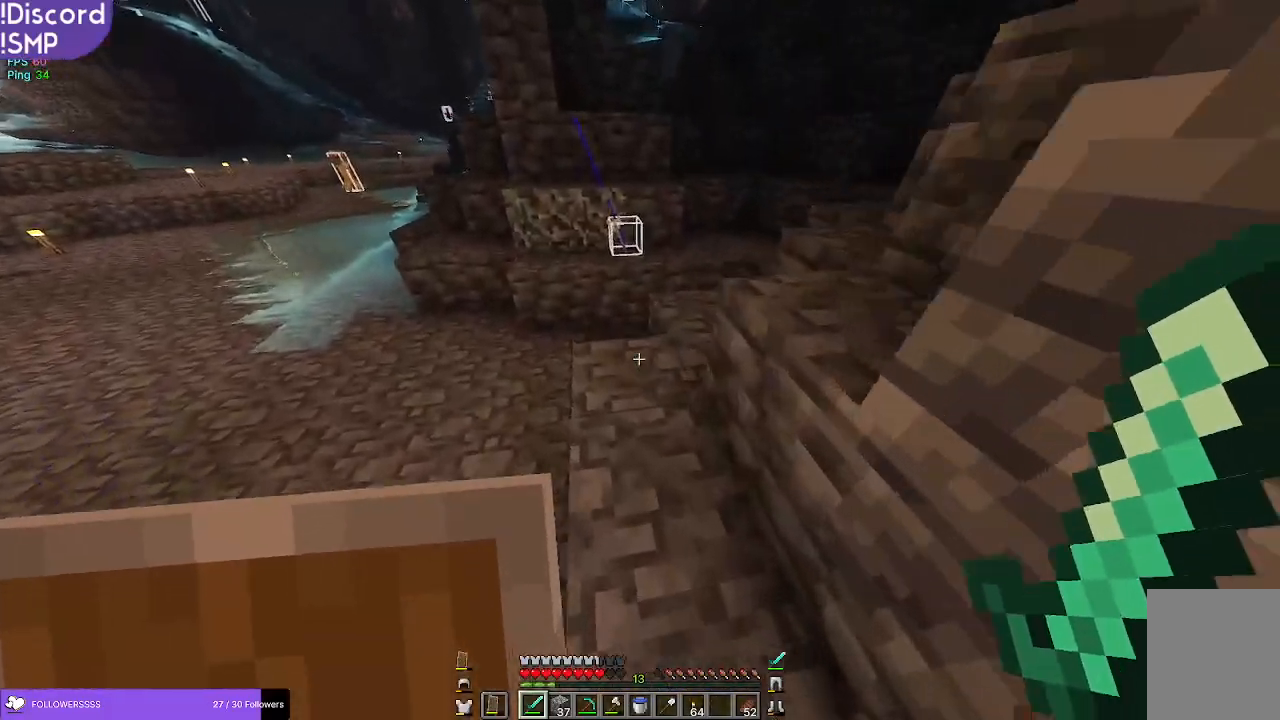
{"keys": ["w"], "mouse": [], "events": []}
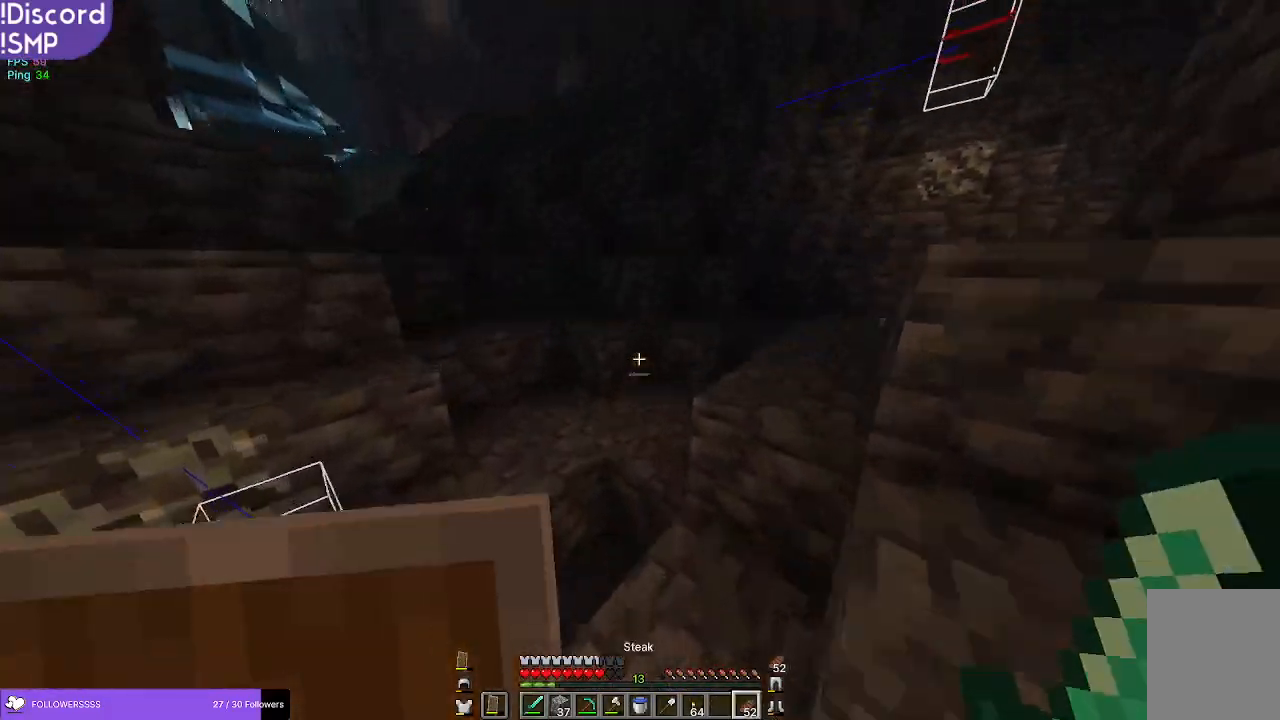
{"keys": ["w"], "mouse": [], "events": []}
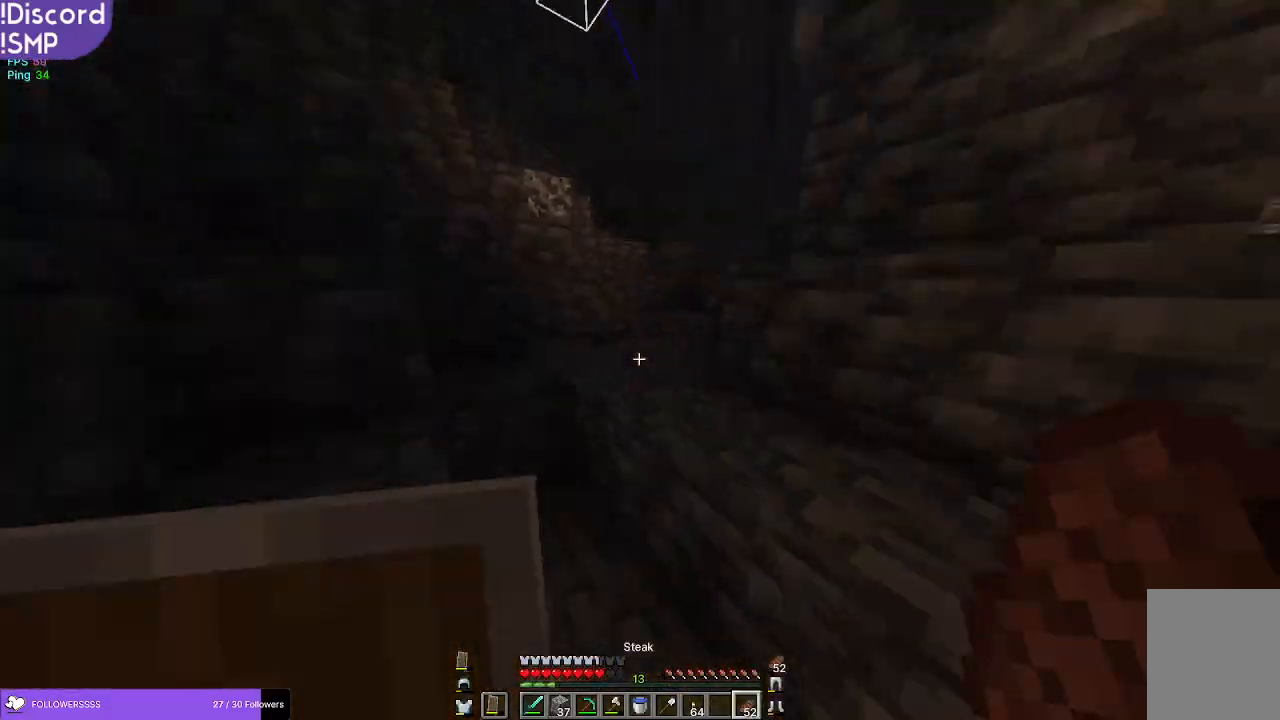
{"keys": ["w"], "mouse": [], "events": []}
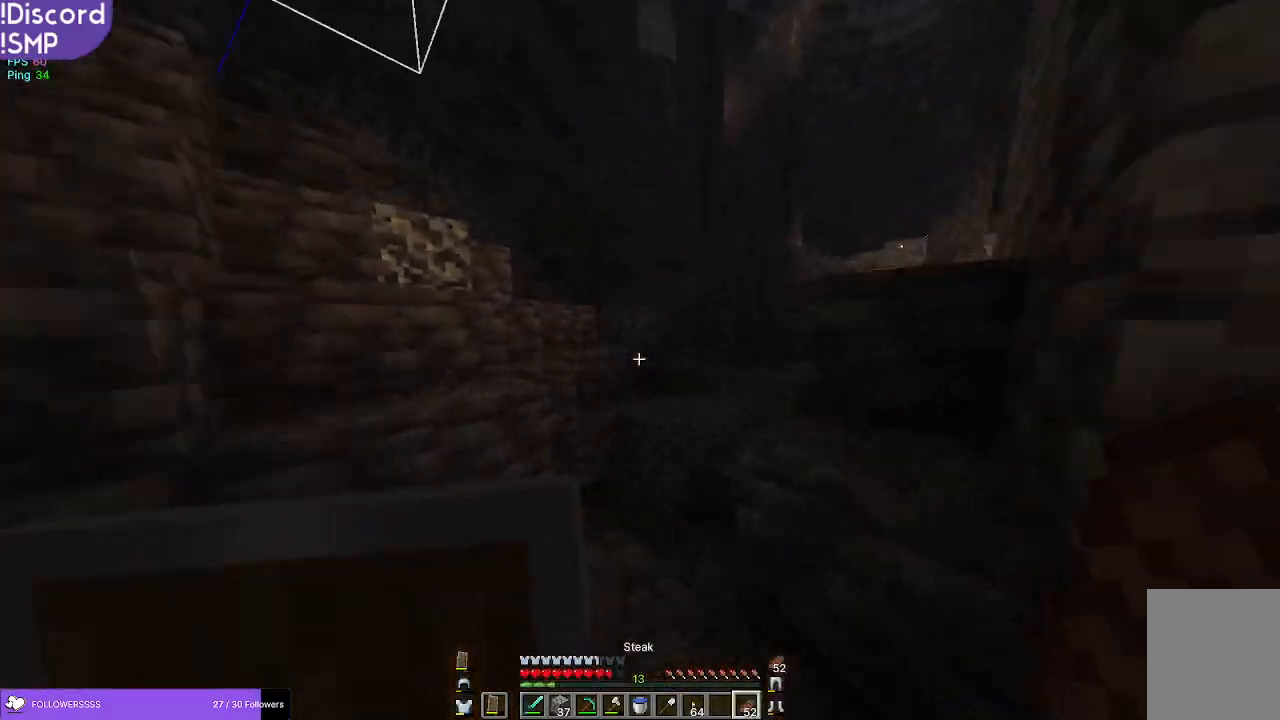
{"keys": ["w"], "mouse": [], "events": [[50, "a", "down"], [217, "a", "up"]]}
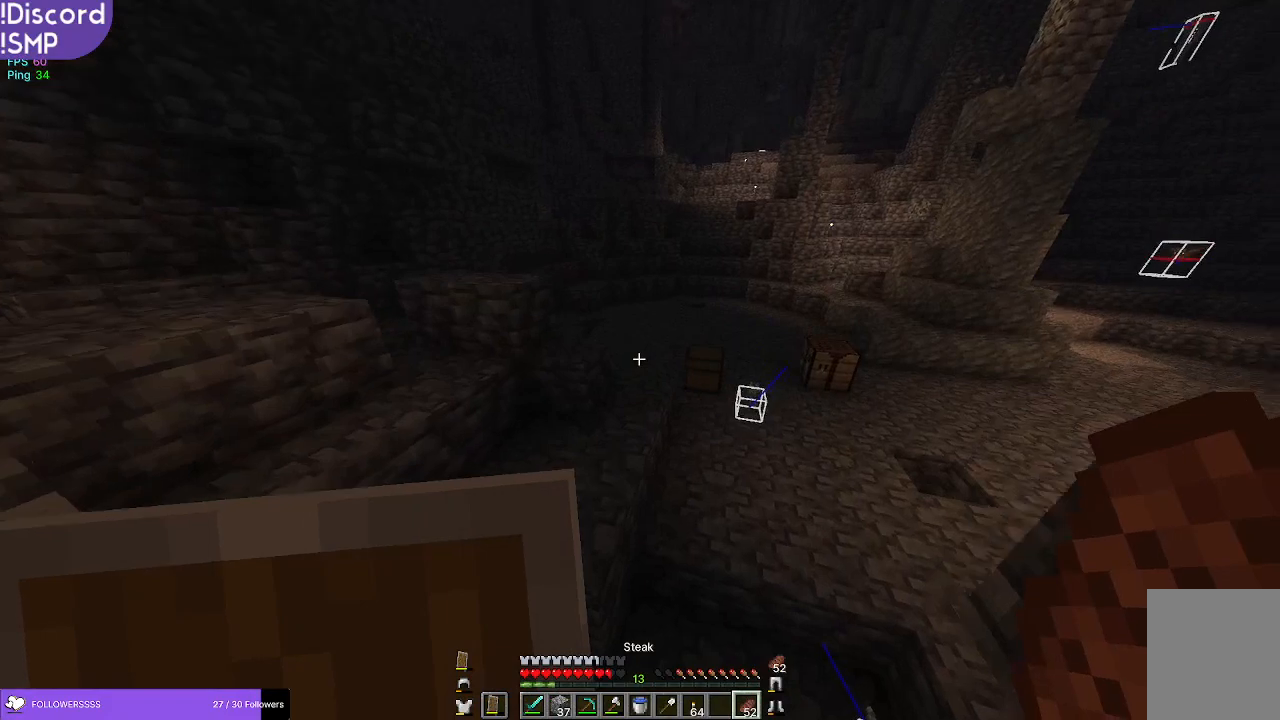
{"keys": ["w"], "mouse": [], "events": []}